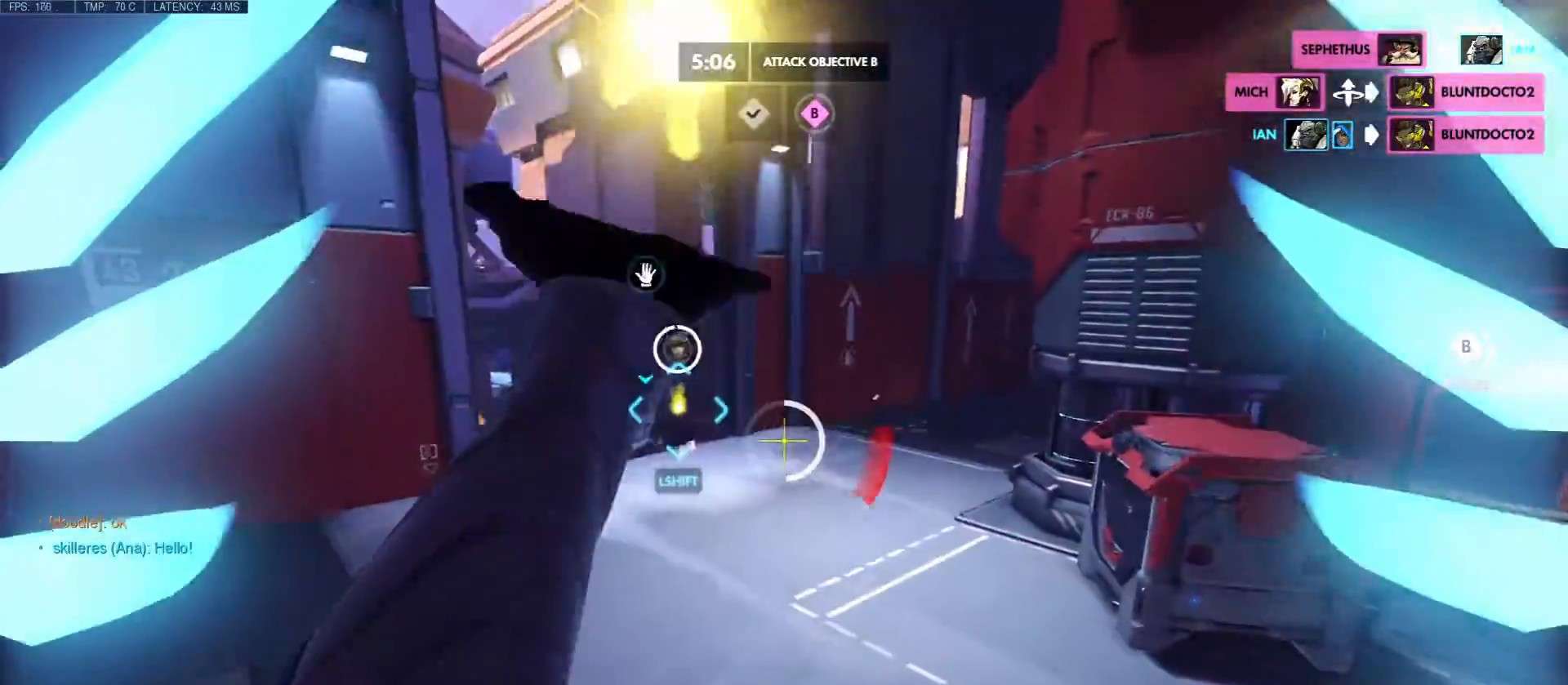
Gameplay with keyboard and mouse; each line is a JSON object with the keys and mouse buttons held at the frame after it. "events" lists presses ("down") and releases ("up") of "a", "c", "ctrl", "d", "e", "f", "q", "r", "s", "shift", "space", "tab", "w", "x", "z", "mouse_left", "mouse_wheel", "mouse_right", "mouse_mb4" and "mouse_mb5" between this image and that frame as [ms after this image, input, new state], when the widget could be followed in between. "mouse_left", "mouse_wheel", "mouse_right", "mouse_mb4", "mouse_mb5" = the "left", "wheel", "right", "mb4", "mb5" buttons of the "mouse" list. No other keys are recorded. "wheel" means that the mouse wheel is clicked or scrolled. Mouse movement is not recorded.
{"keys": ["a", "e", "shift", "w"], "mouse": ["right"], "events": []}
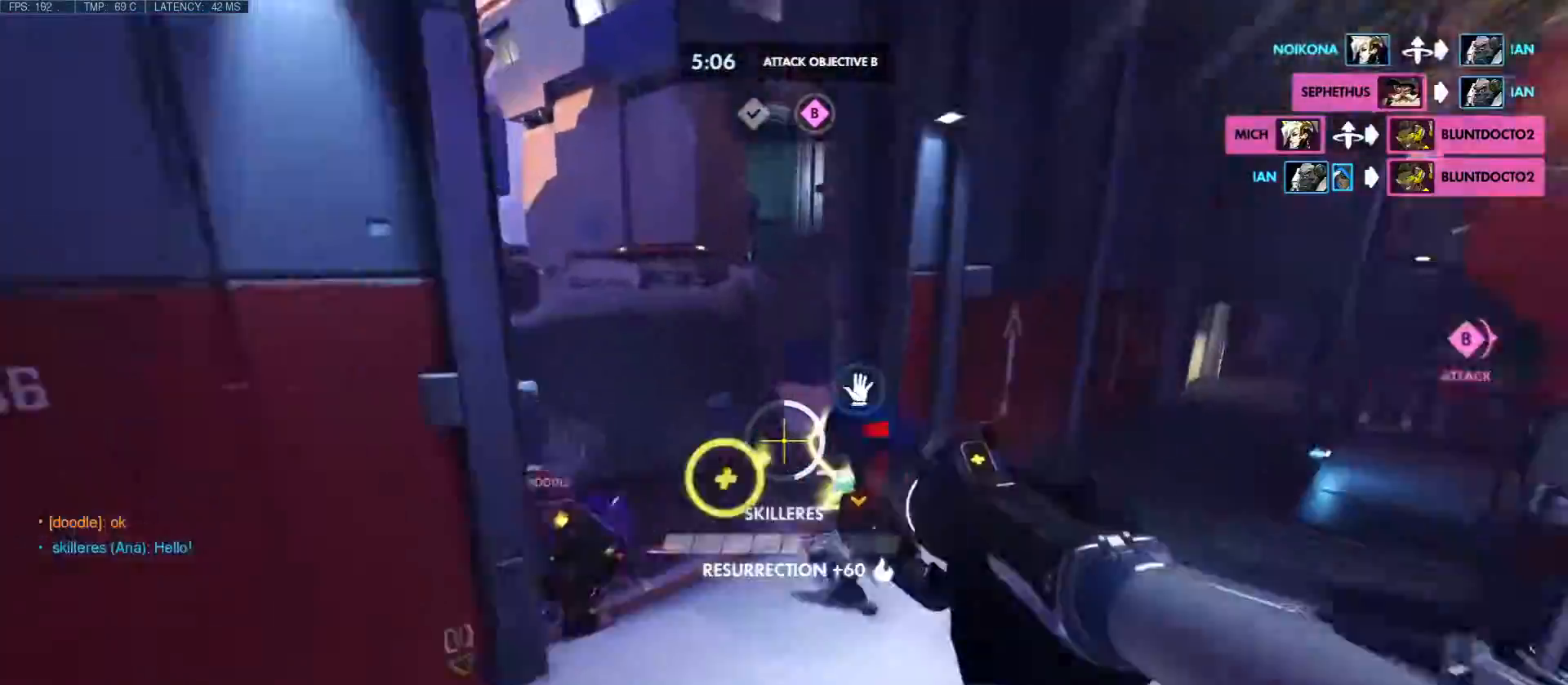
{"keys": ["a", "e", "shift", "w"], "mouse": ["right"]}
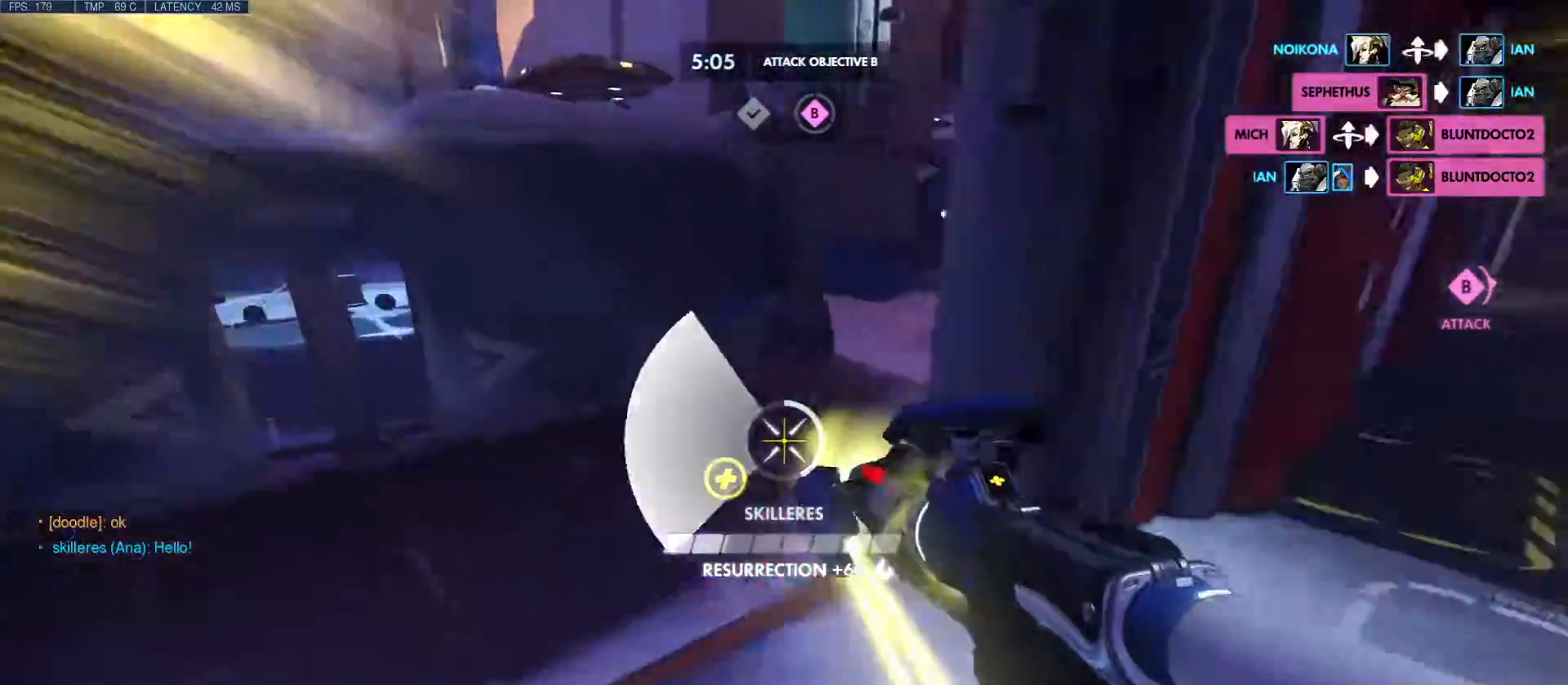
{"keys": ["a", "d", "shift", "w"], "mouse": ["right"], "events": [[100, "e", "up"], [250, "d", "down"]]}
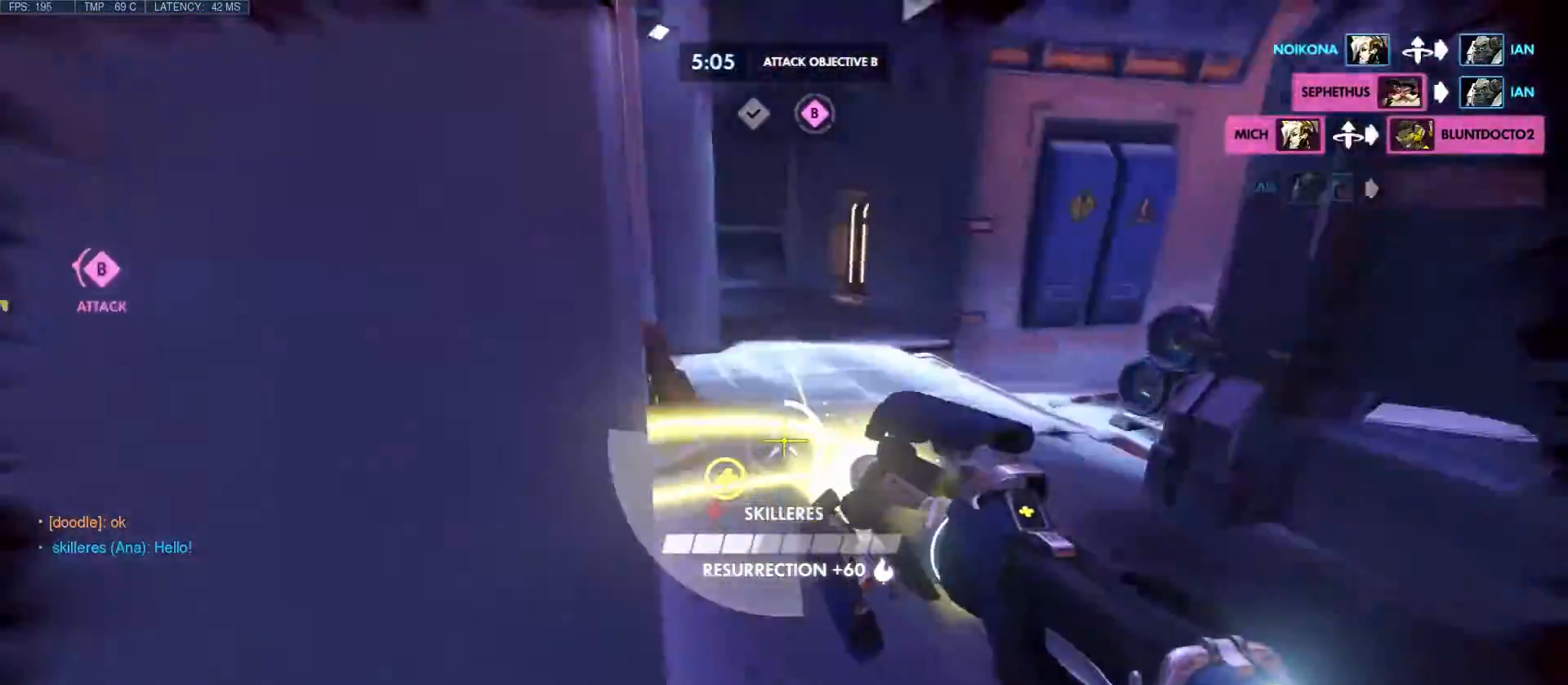
{"keys": ["a", "d", "s"], "mouse": ["right"], "events": [[33, "shift", "up"], [133, "a", "up"], [200, "w", "up"], [350, "a", "down"], [350, "s", "down"]]}
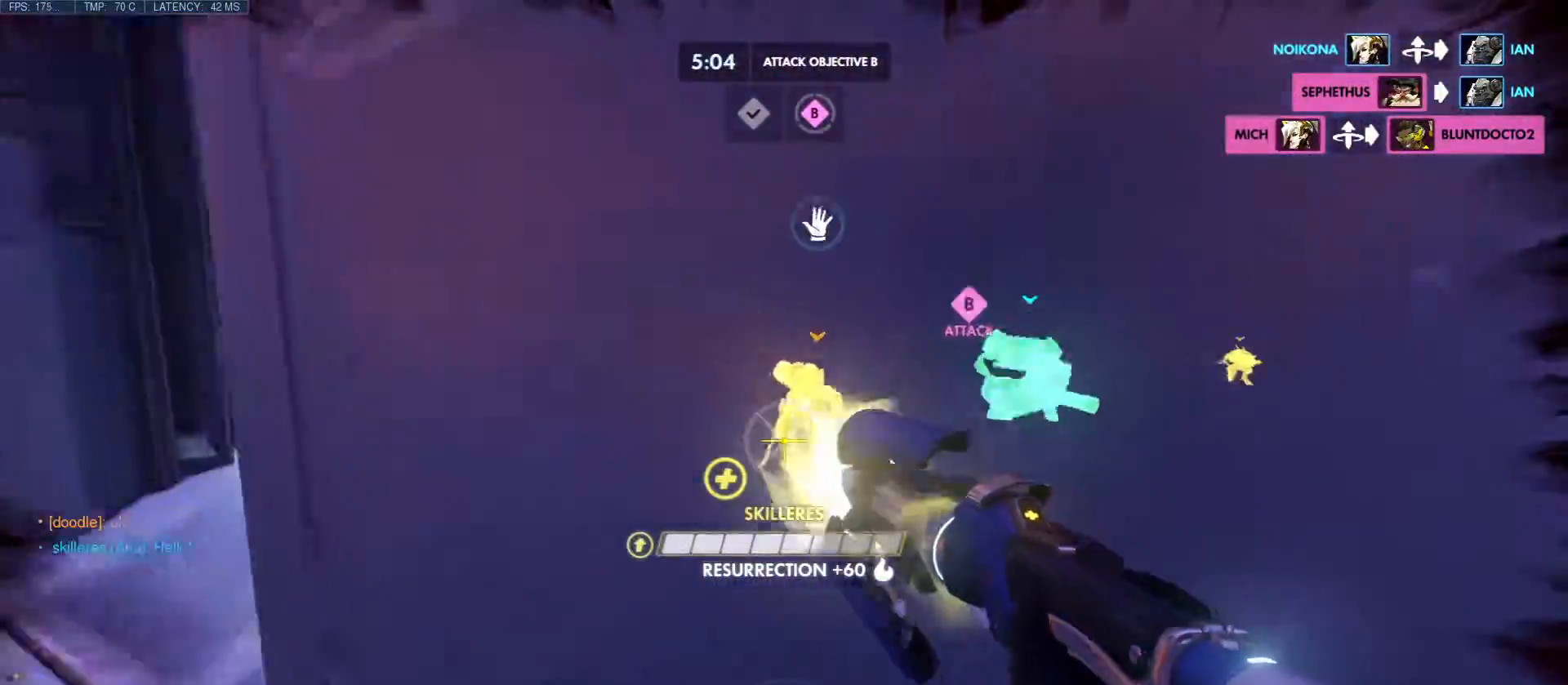
{"keys": ["a", "w"], "mouse": ["right"], "events": [[50, "d", "up"], [117, "s", "up"], [200, "w", "down"]]}
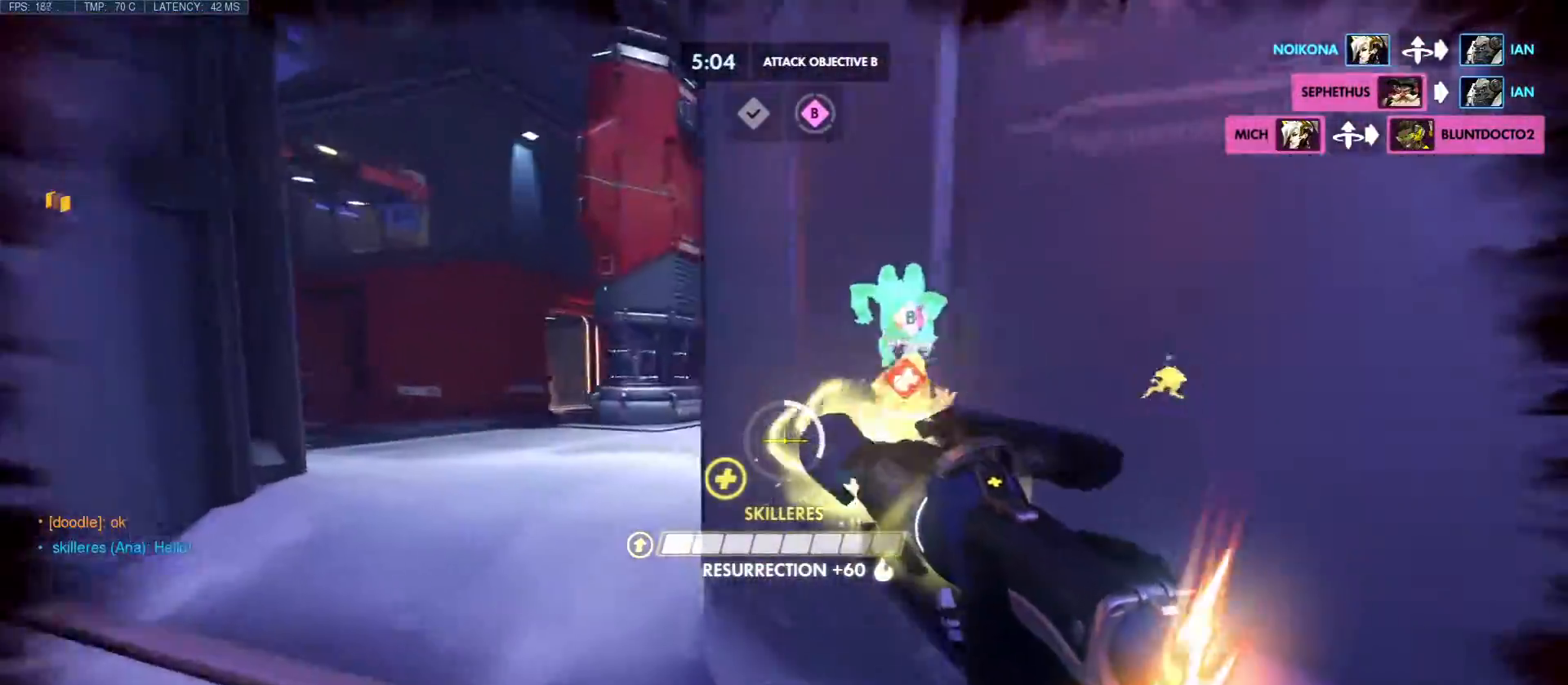
{"keys": ["a", "s"], "mouse": ["right"], "events": [[150, "w", "up"], [250, "s", "down"], [300, "mouse_right", "up"], [400, "mouse_right", "down"]]}
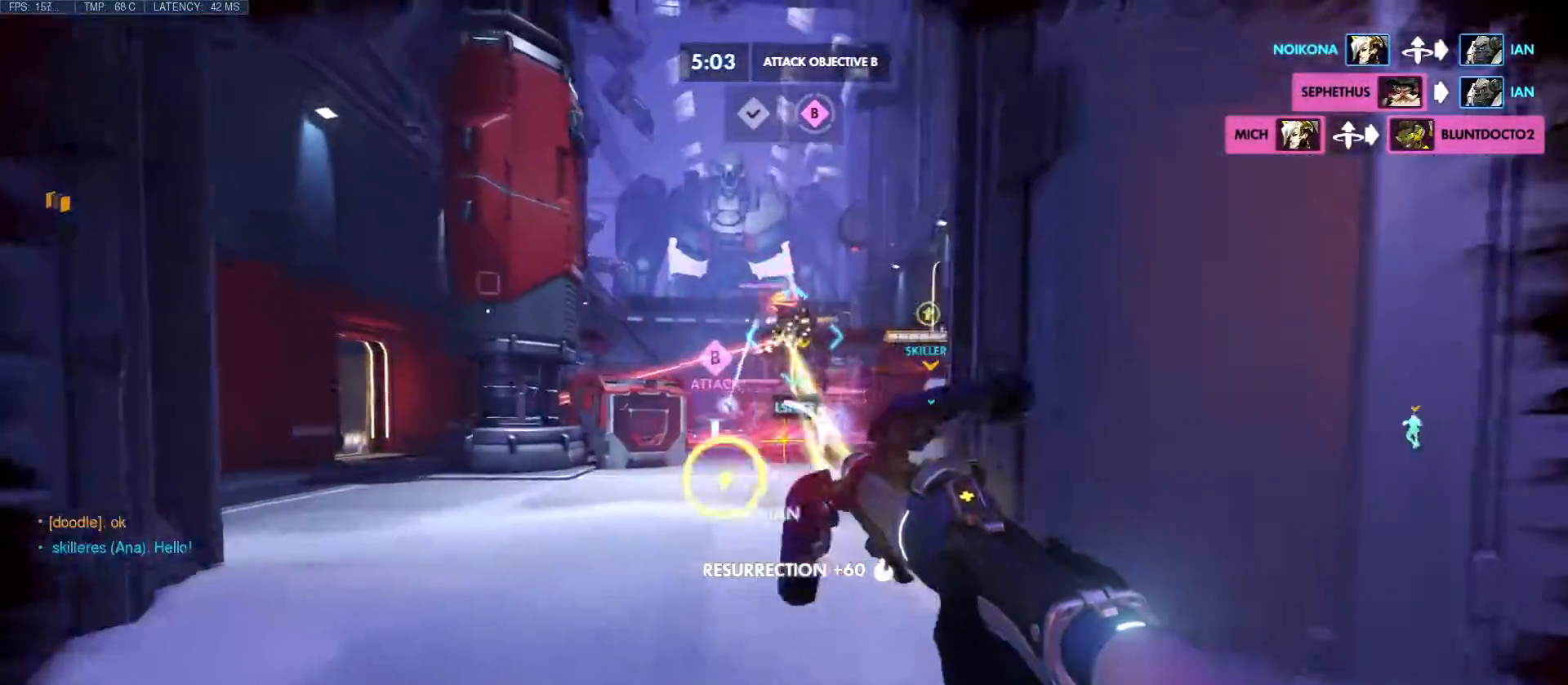
{"keys": ["a", "w"], "mouse": ["right"], "events": [[317, "s", "up"], [400, "w", "down"]]}
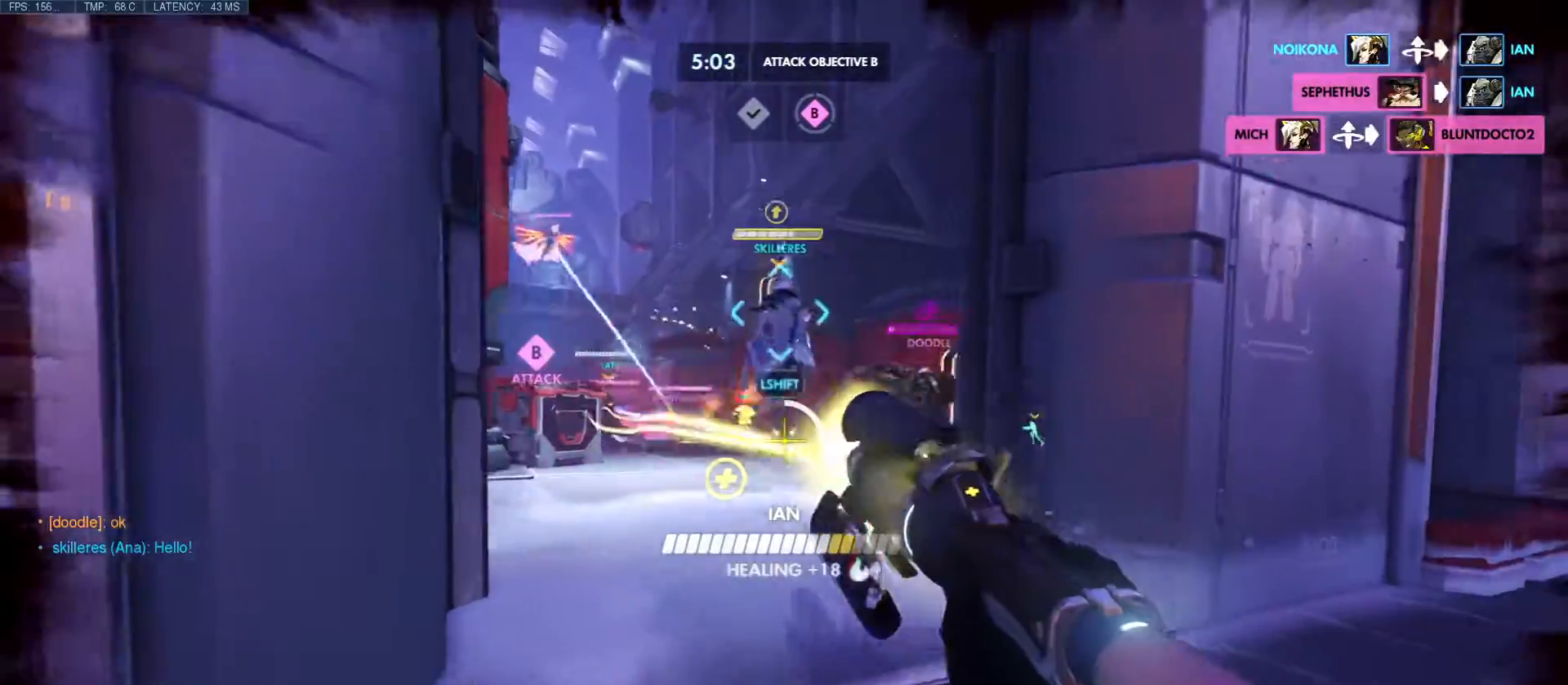
{"keys": ["a", "d"], "mouse": ["right"], "events": [[167, "a", "up"], [200, "d", "down"], [283, "w", "up"], [450, "a", "down"]]}
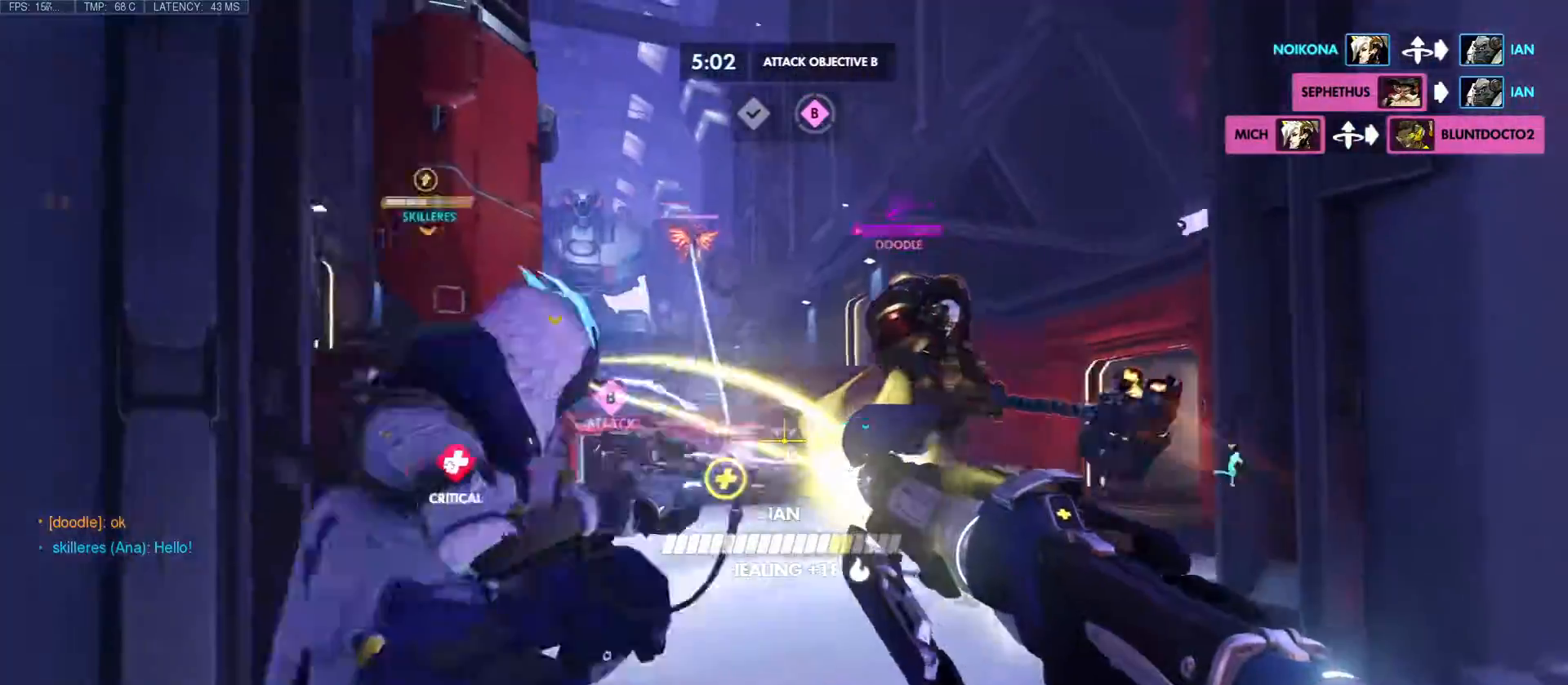
{"keys": ["a", "d", "s"], "mouse": ["right"], "events": [[17, "d", "up"], [17, "w", "down"], [183, "w", "up"], [250, "s", "down"], [450, "d", "down"]]}
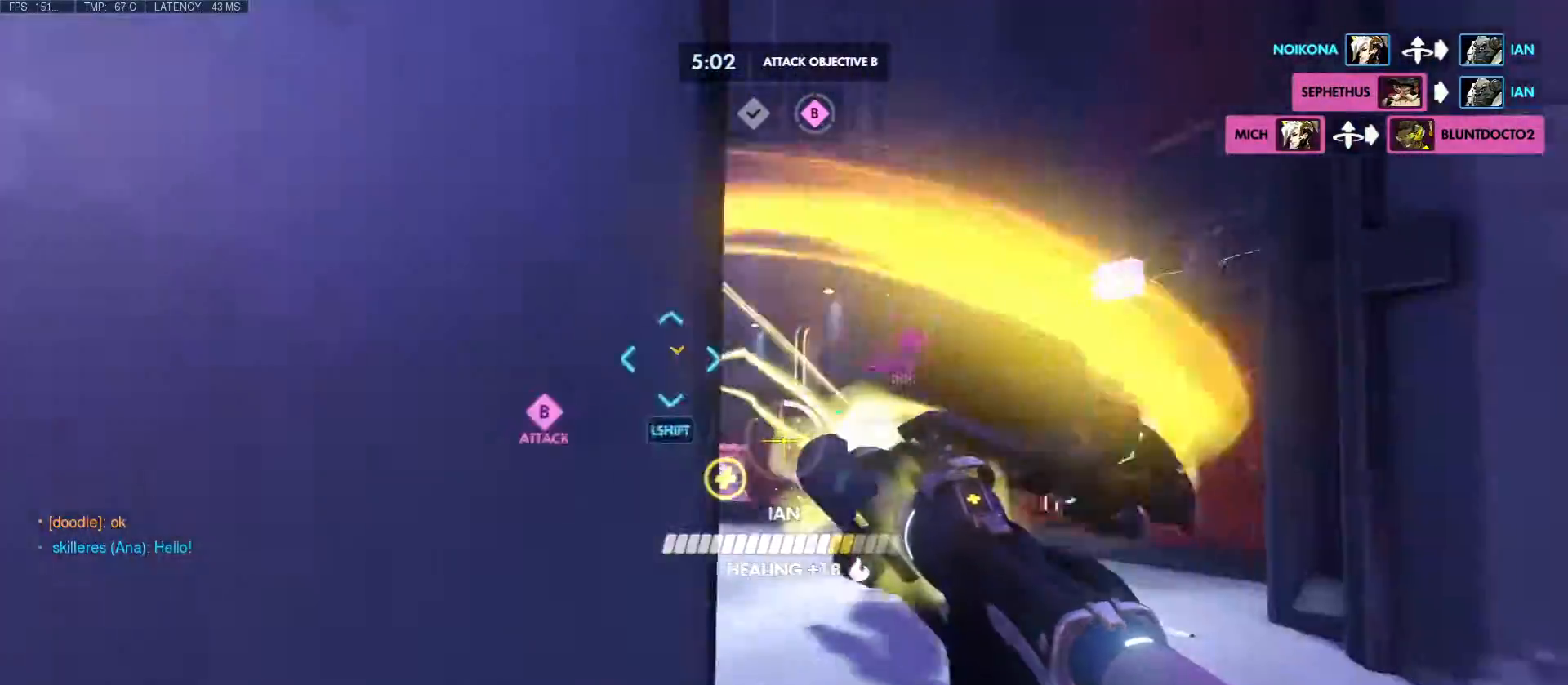
{"keys": ["a", "d"], "mouse": ["right"], "events": [[500, "s", "up"]]}
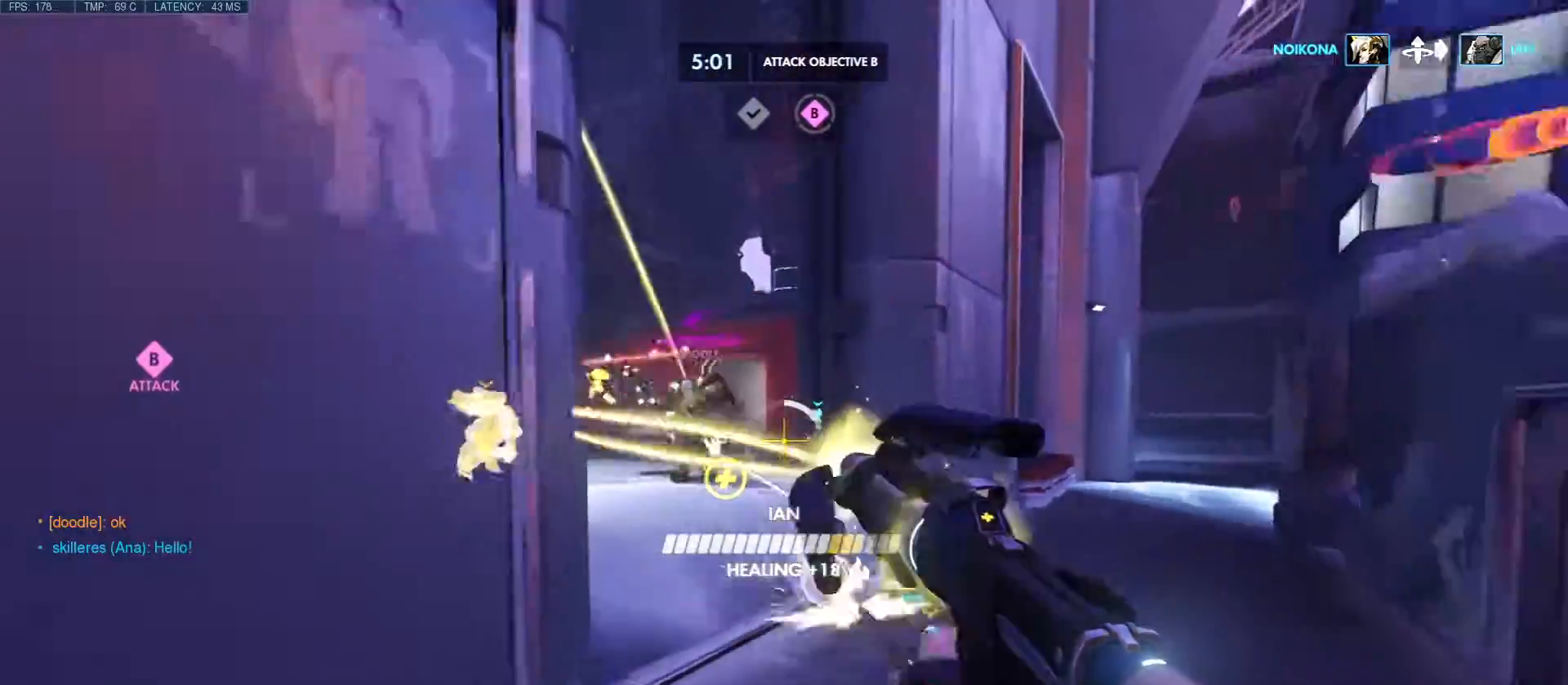
{"keys": ["e", "w"], "mouse": ["right"], "events": [[67, "w", "down"], [267, "d", "up"], [383, "a", "up"], [467, "e", "down"]]}
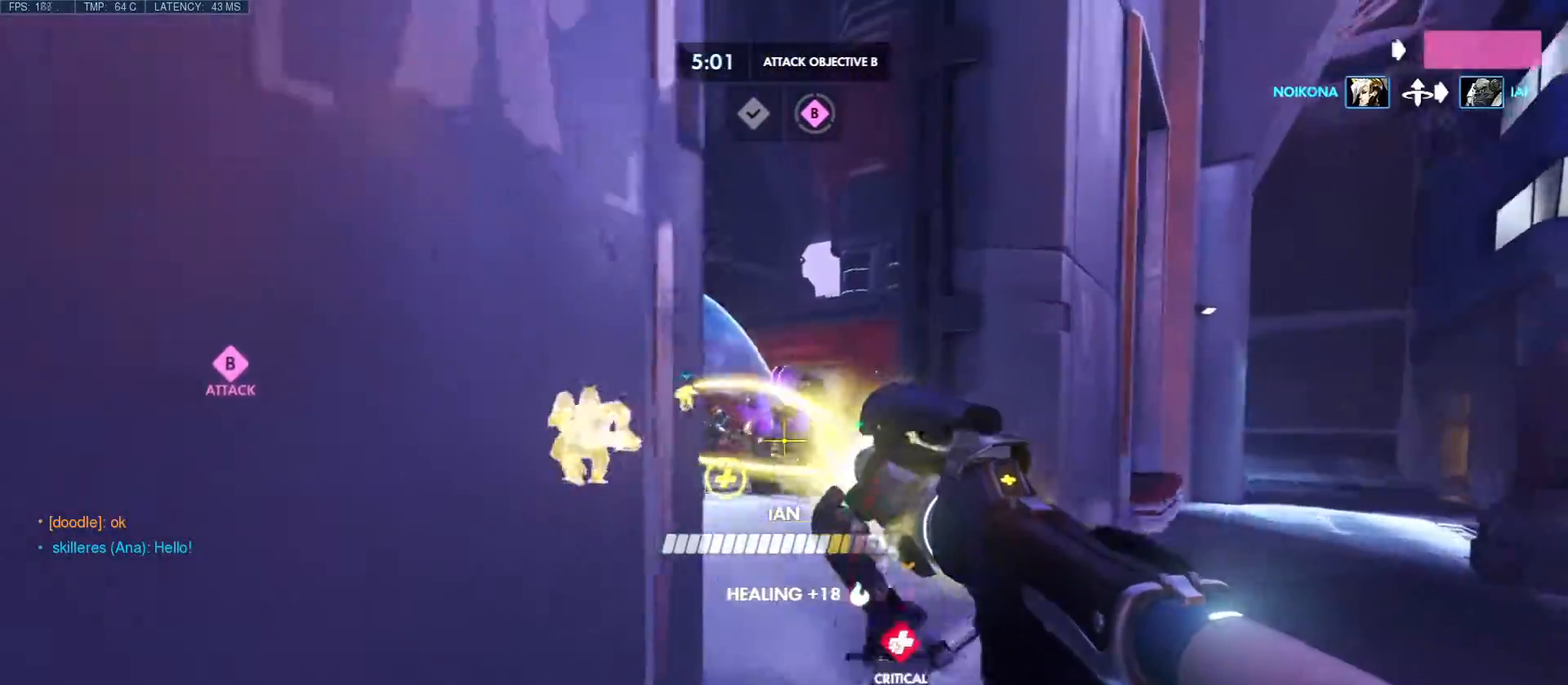
{"keys": ["a", "d", "s"], "mouse": [], "events": [[133, "a", "down"], [150, "e", "up"], [150, "w", "up"], [183, "a", "up"], [217, "a", "down"], [300, "s", "down"], [317, "d", "down"], [450, "mouse_right", "up"]]}
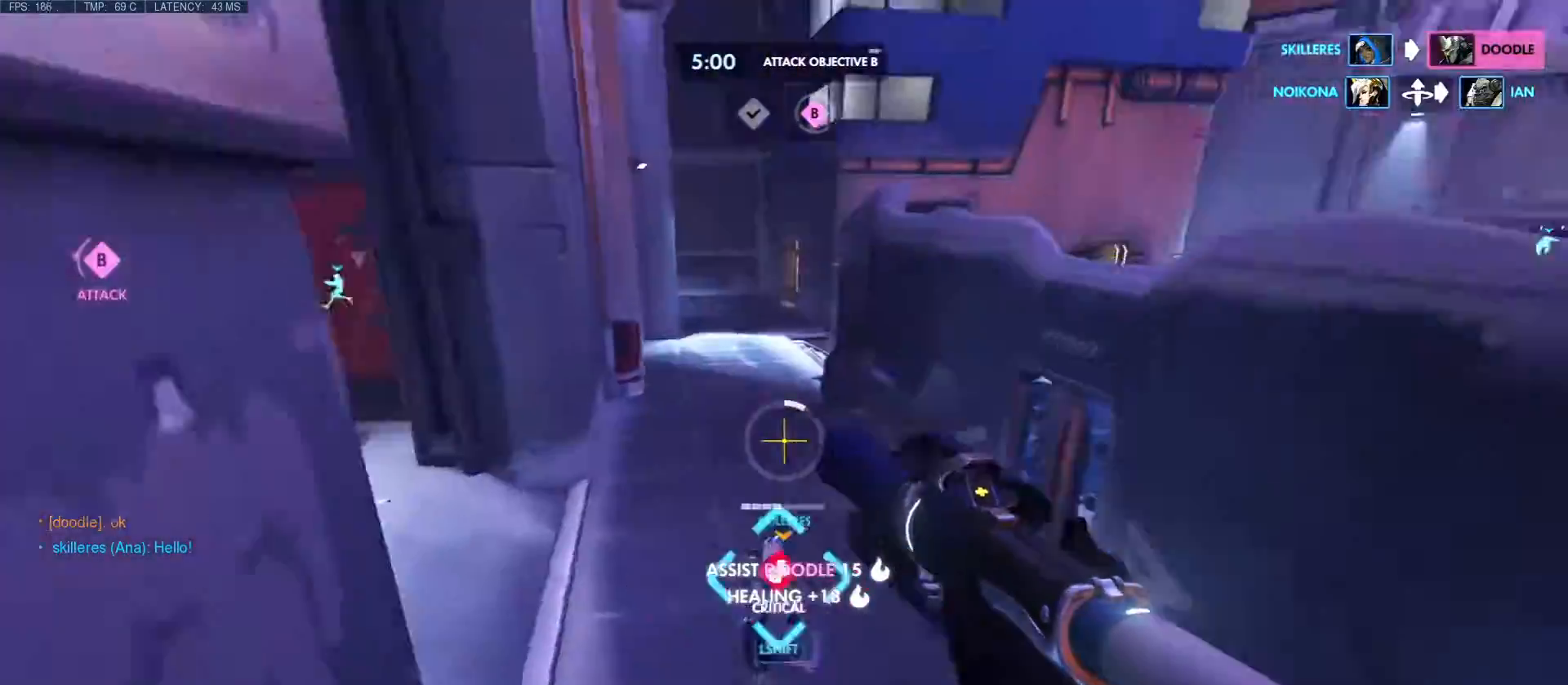
{"keys": ["d", "w"], "mouse": ["right"], "events": [[50, "mouse_right", "down"], [83, "s", "up"], [100, "a", "up"], [200, "a", "down"], [267, "a", "up"], [350, "w", "down"]]}
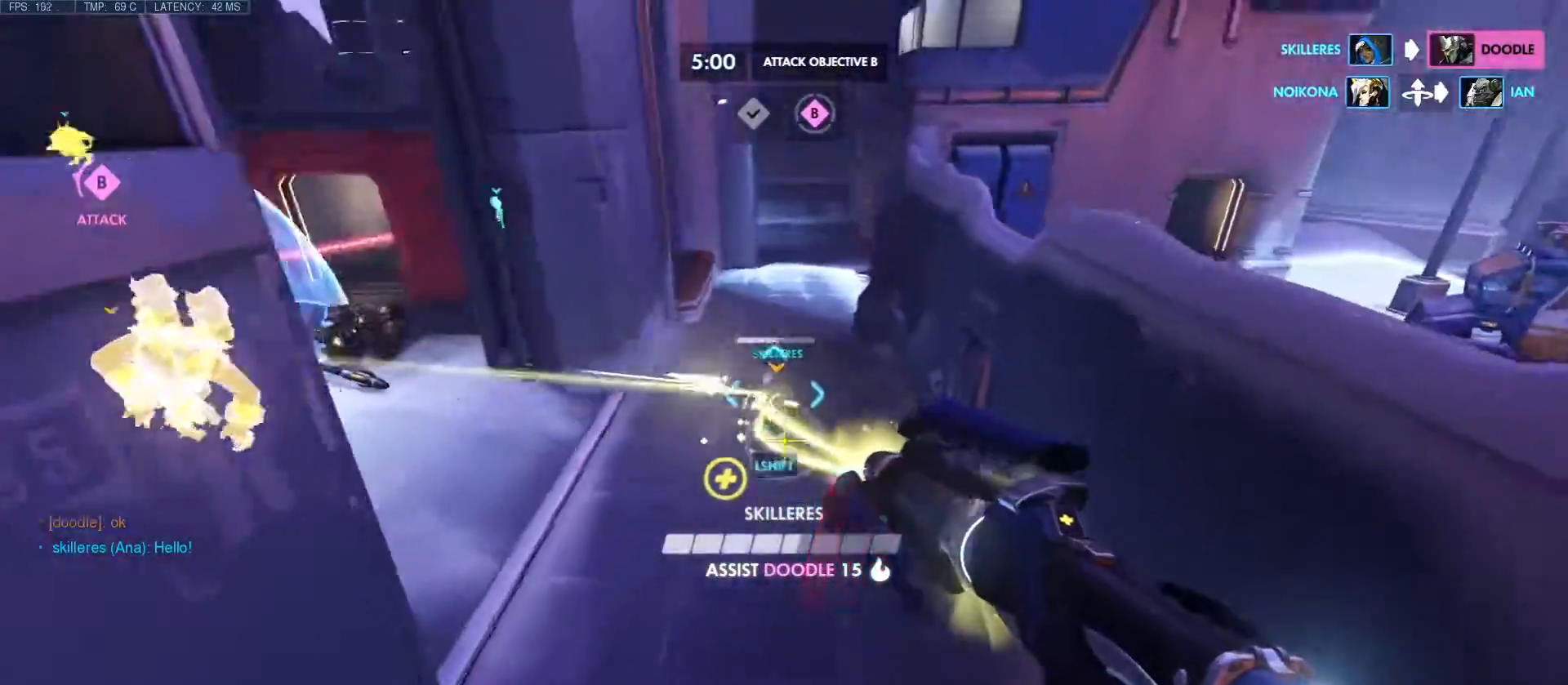
{"keys": ["a", "d"], "mouse": ["right"], "events": [[67, "a", "down"], [117, "d", "up"], [233, "d", "down"], [267, "a", "up"], [333, "w", "up"], [417, "a", "down"]]}
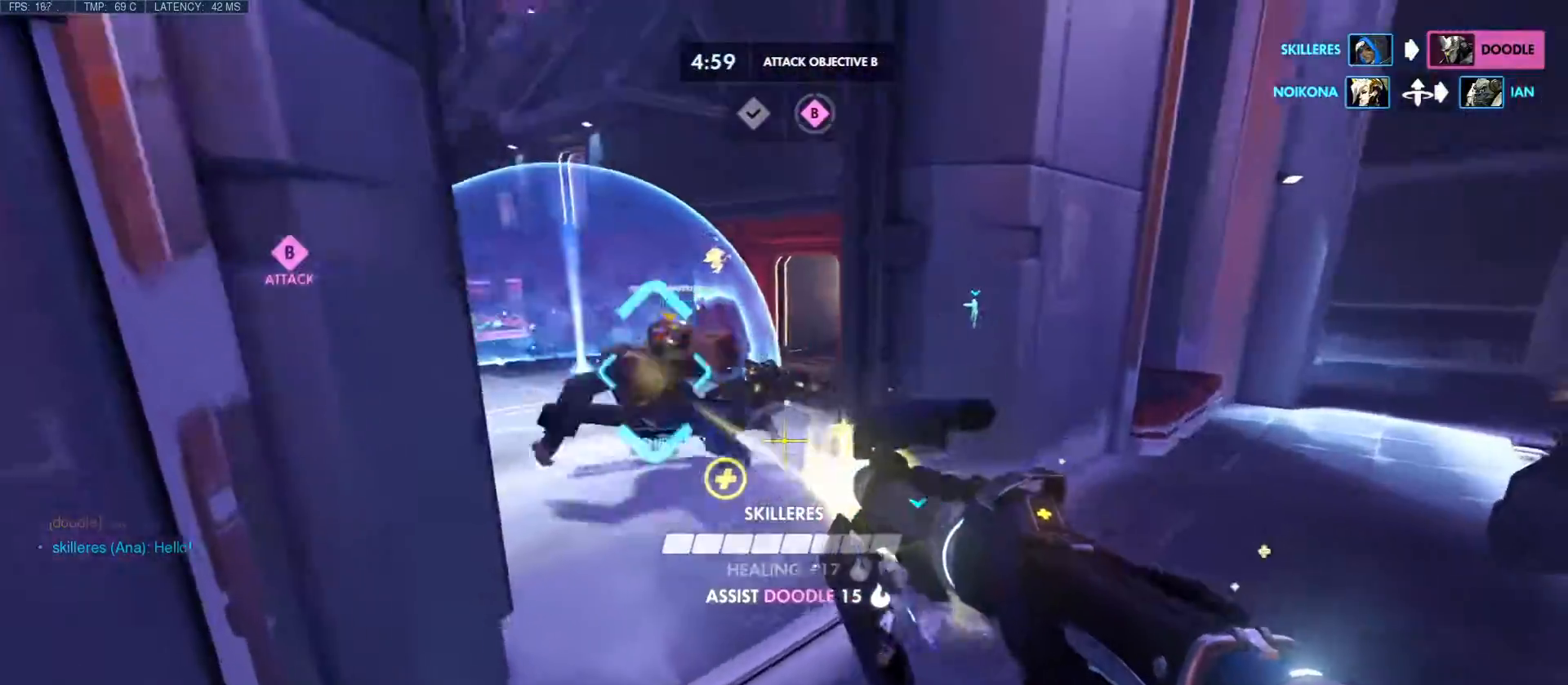
{"keys": ["a", "d", "s"], "mouse": ["right"], "events": [[133, "w", "down"], [183, "a", "up"], [267, "w", "up"], [383, "a", "down"], [400, "s", "down"]]}
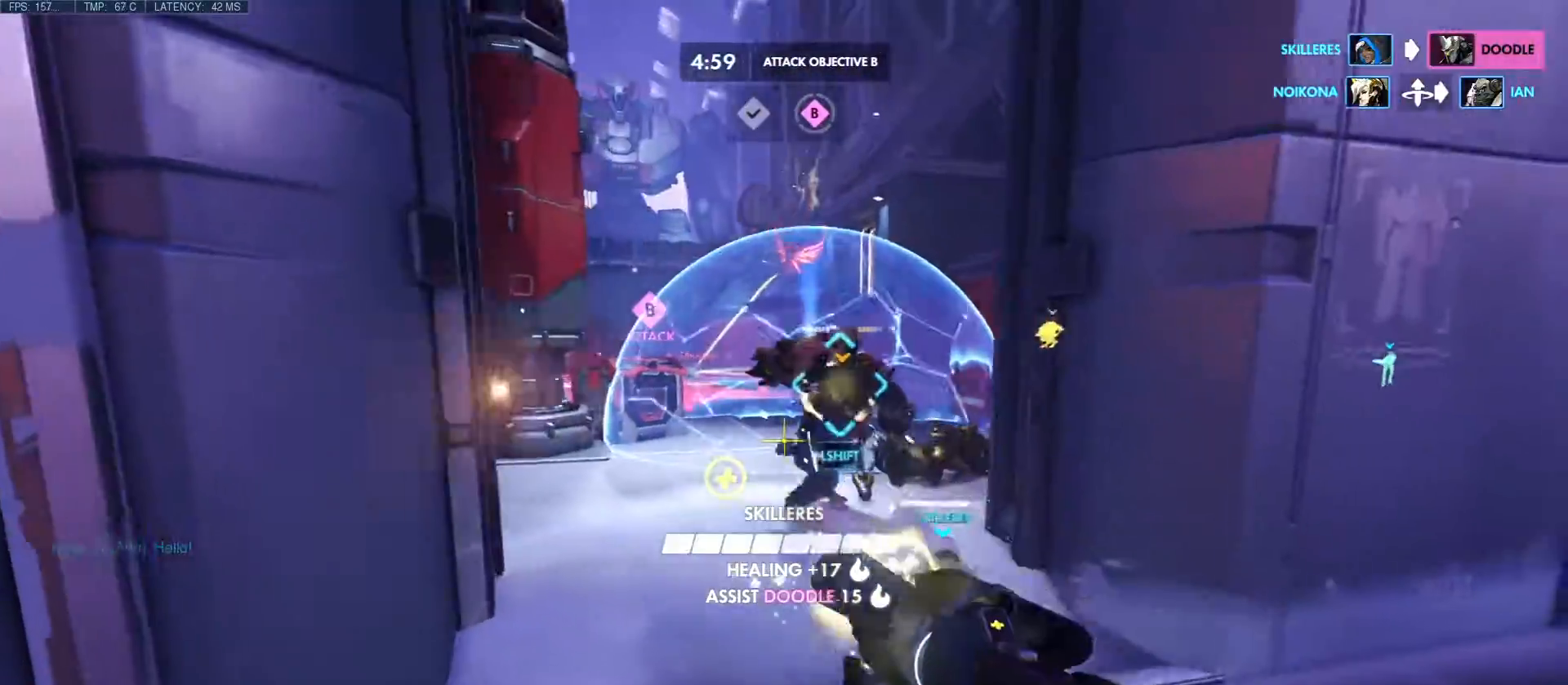
{"keys": ["a", "w"], "mouse": ["right"], "events": [[67, "mouse_right", "up"], [117, "s", "up"], [133, "a", "up"], [133, "mouse_right", "down"], [150, "a", "down"], [200, "d", "up"], [217, "w", "down"]]}
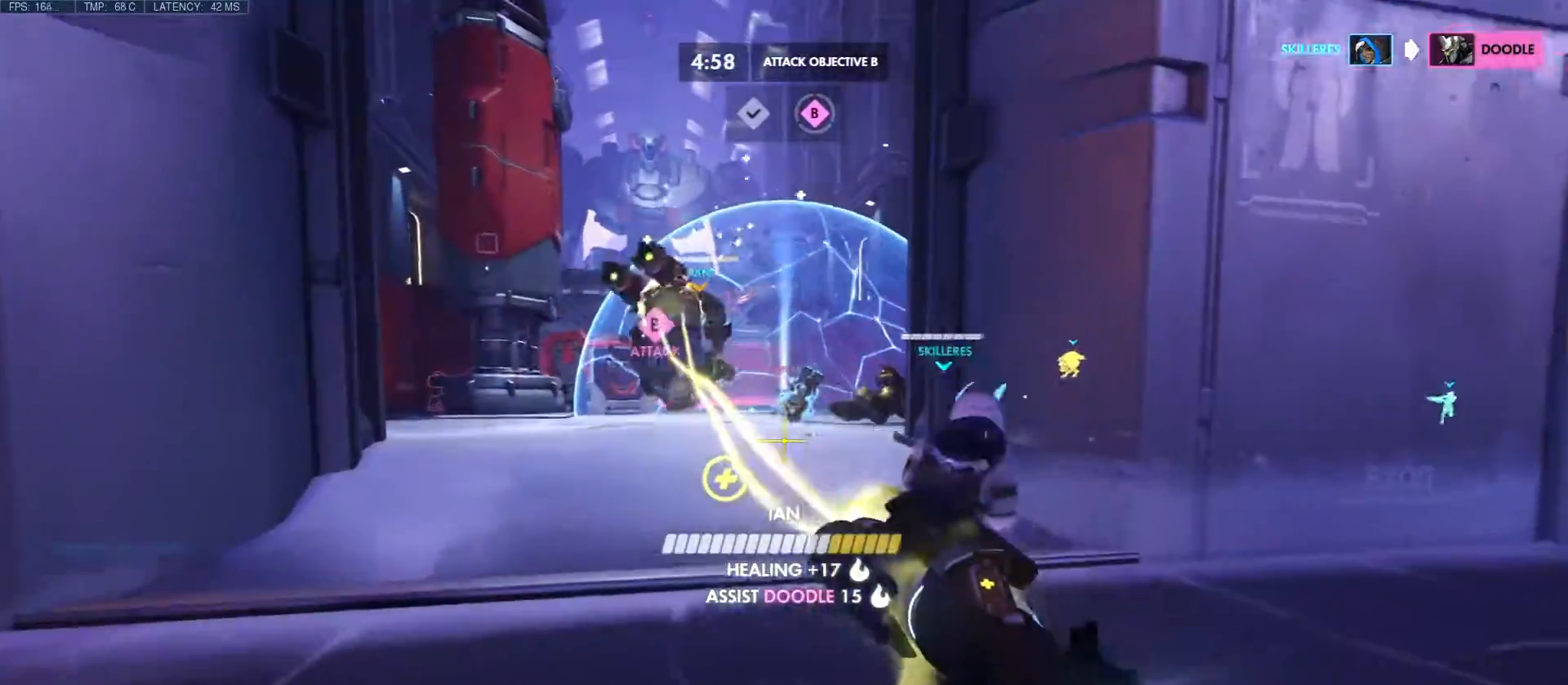
{"keys": ["a"], "mouse": ["left", "right"], "events": [[317, "w", "up"], [333, "mouse_left", "down"]]}
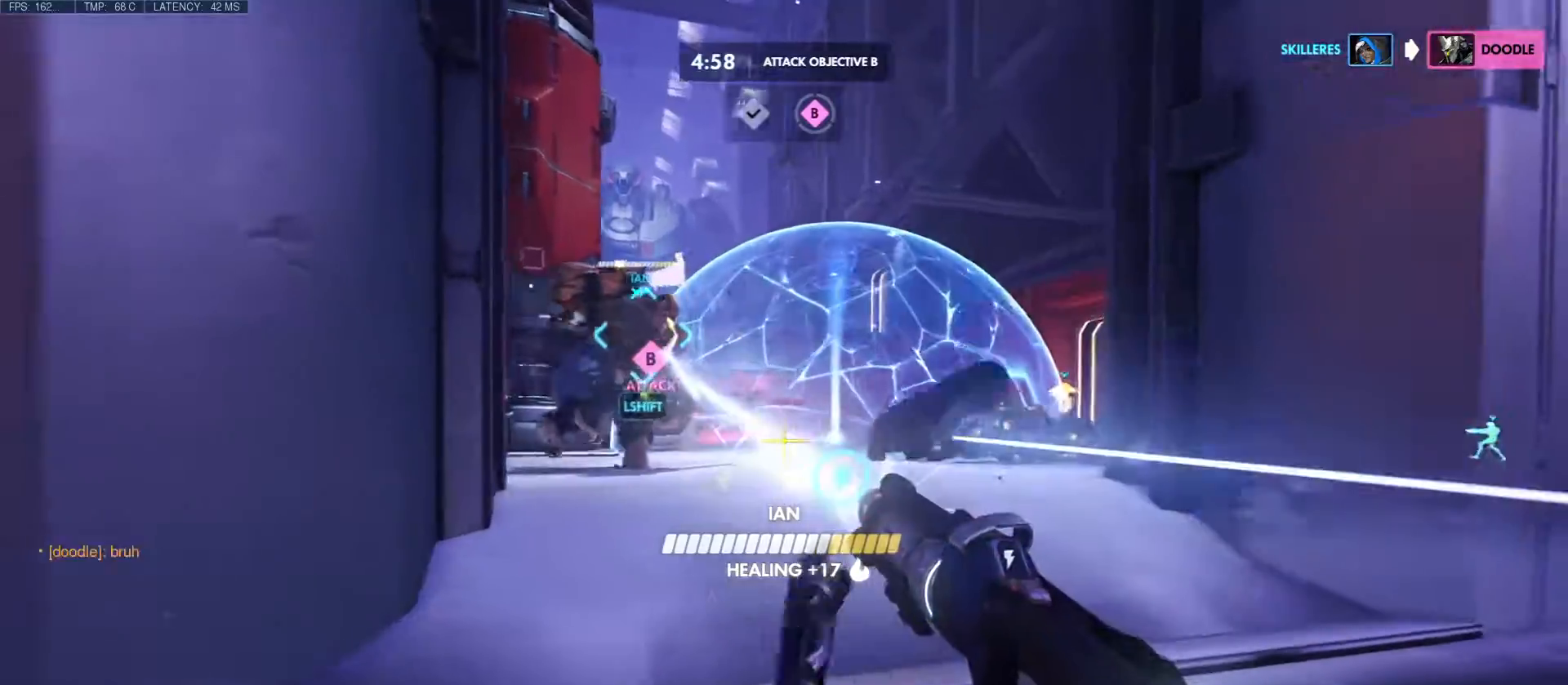
{"keys": ["a", "d"], "mouse": ["left", "right"], "events": [[133, "w", "down"], [200, "w", "up"], [333, "d", "down"], [333, "s", "down"], [367, "s", "up"]]}
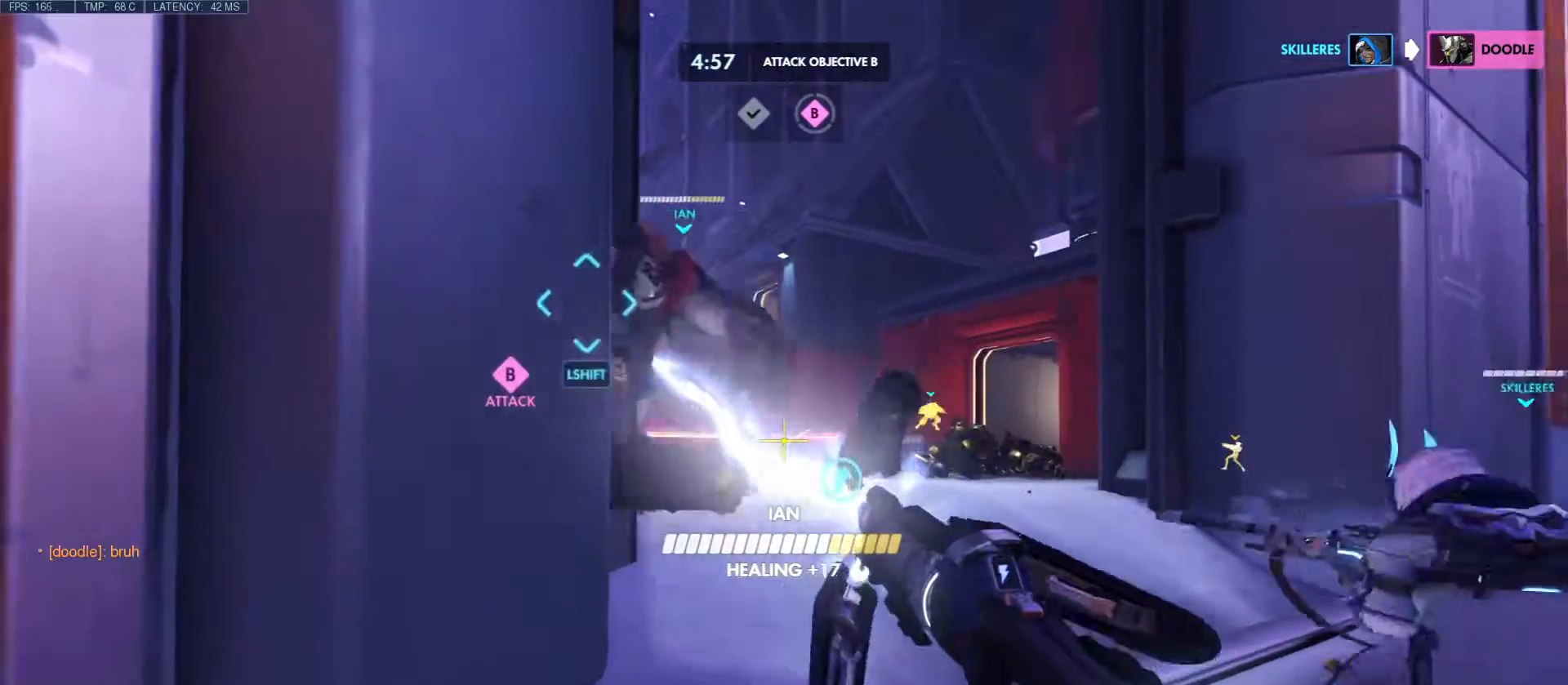
{"keys": ["a", "s"], "mouse": ["left", "right"], "events": [[83, "s", "down"], [417, "d", "up"]]}
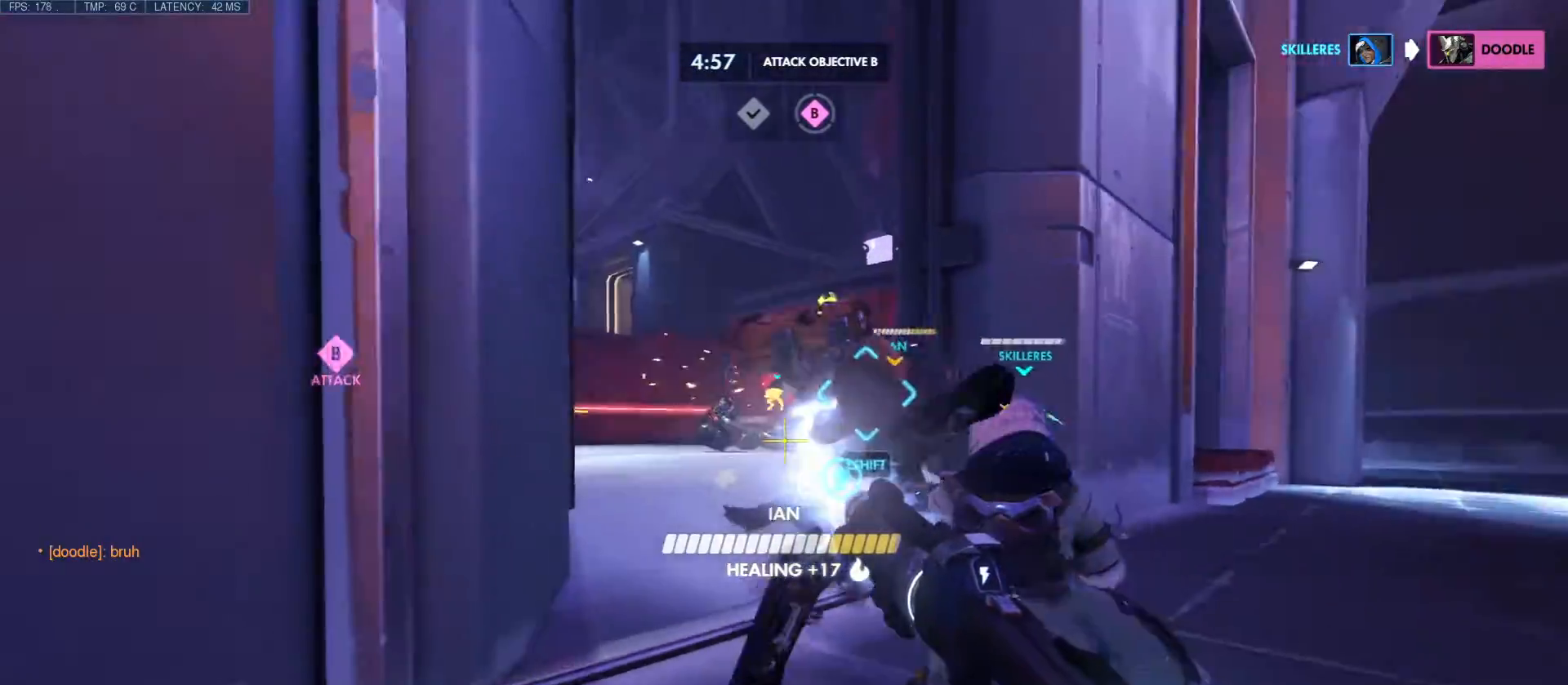
{"keys": ["a", "d", "s"], "mouse": ["left", "right"], "events": [[67, "mouse_left", "up"], [233, "d", "down"], [450, "mouse_left", "down"]]}
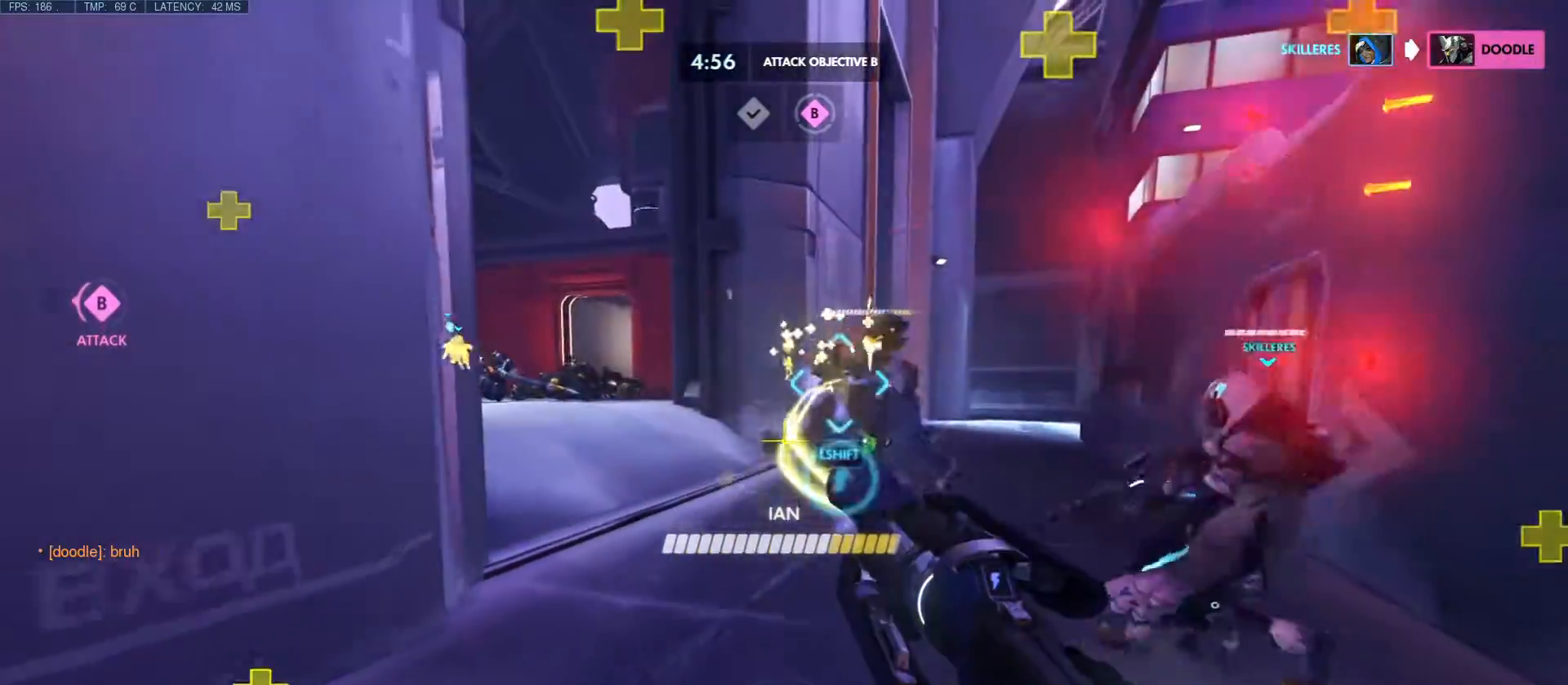
{"keys": ["a"], "mouse": ["right"], "events": [[33, "a", "up"], [33, "s", "up"], [217, "a", "down"], [267, "d", "up"], [367, "mouse_left", "up"]]}
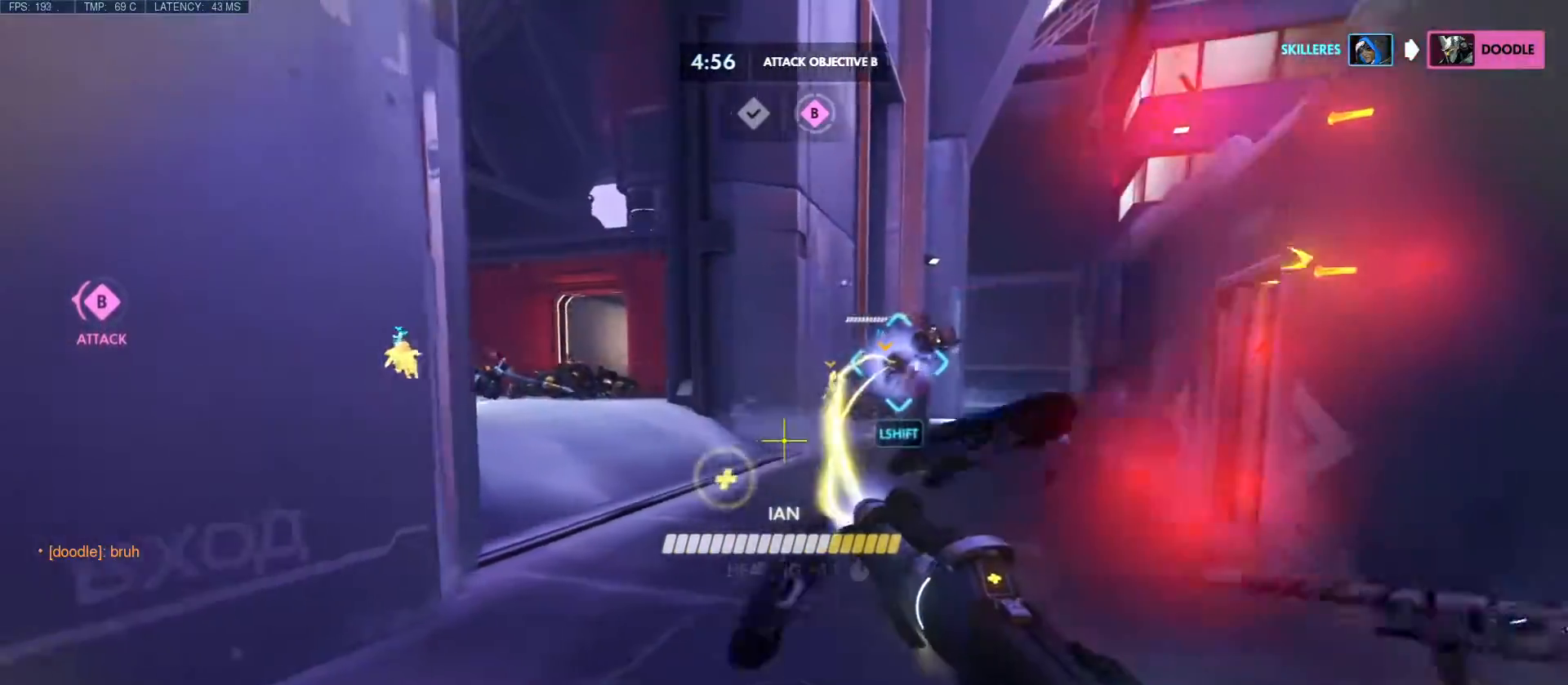
{"keys": ["a", "d"], "mouse": ["right"], "events": [[67, "w", "down"], [233, "d", "down"], [333, "a", "up"], [333, "w", "up"], [417, "a", "down"]]}
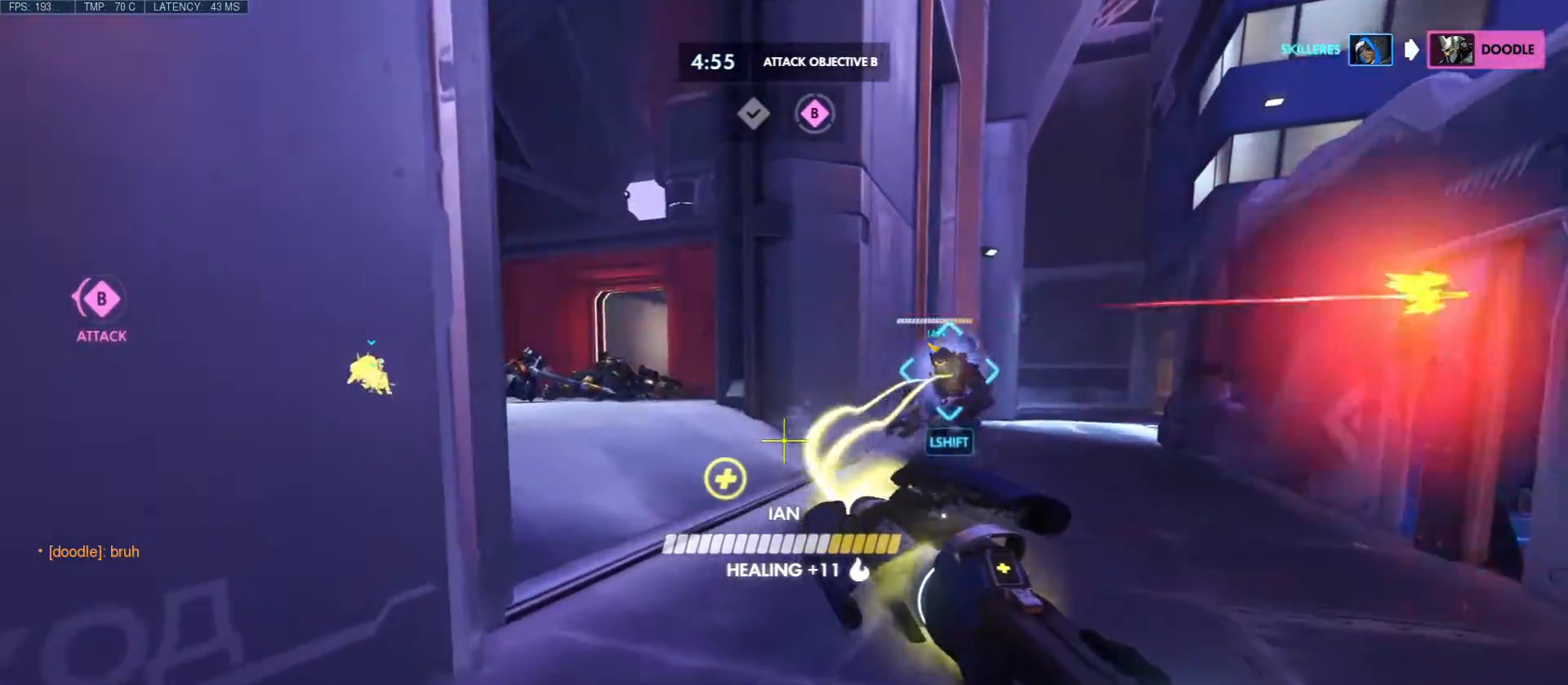
{"keys": ["a"], "mouse": ["right"], "events": [[150, "a", "up"], [267, "w", "down"], [417, "w", "up"], [433, "a", "down"], [483, "d", "up"]]}
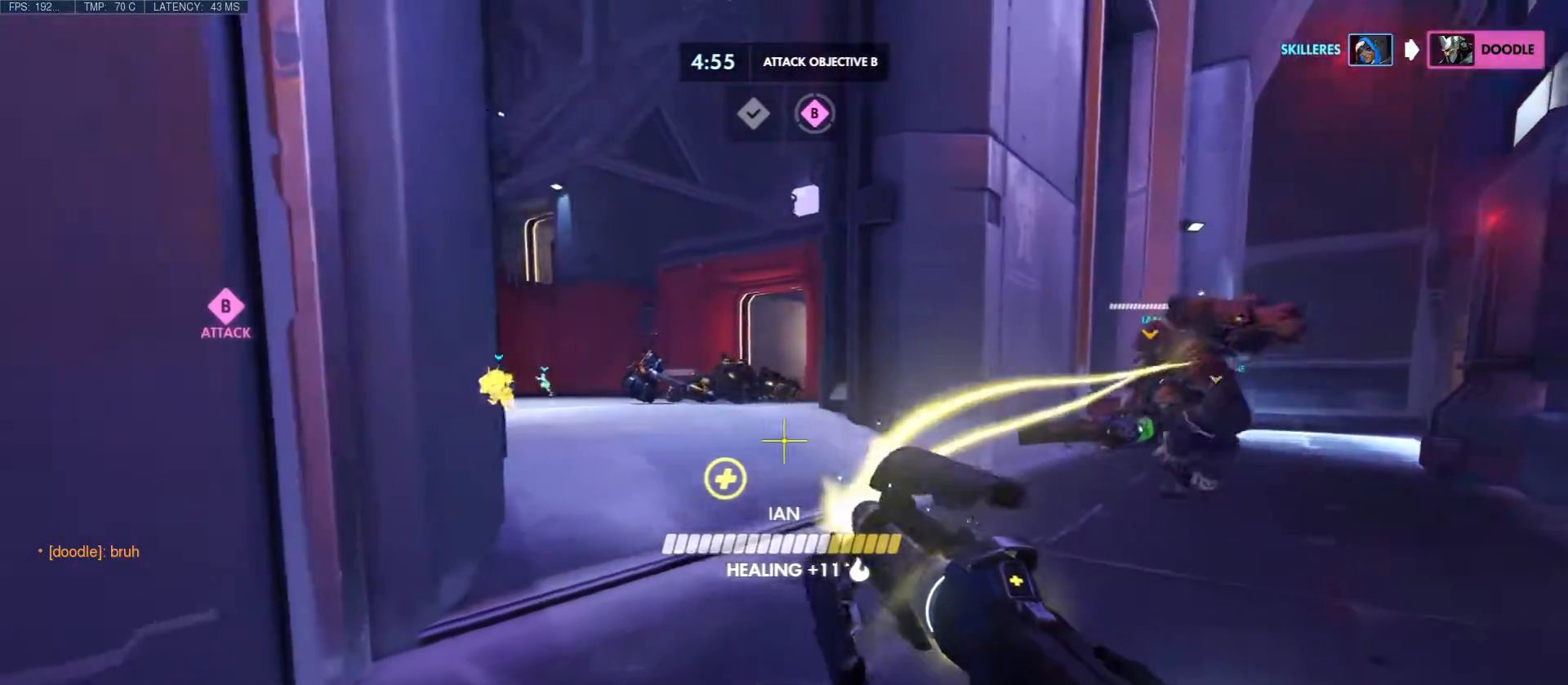
{"keys": ["d", "w"], "mouse": ["right"], "events": [[100, "s", "down"], [217, "d", "down"], [283, "s", "up"], [300, "a", "up"], [383, "w", "down"]]}
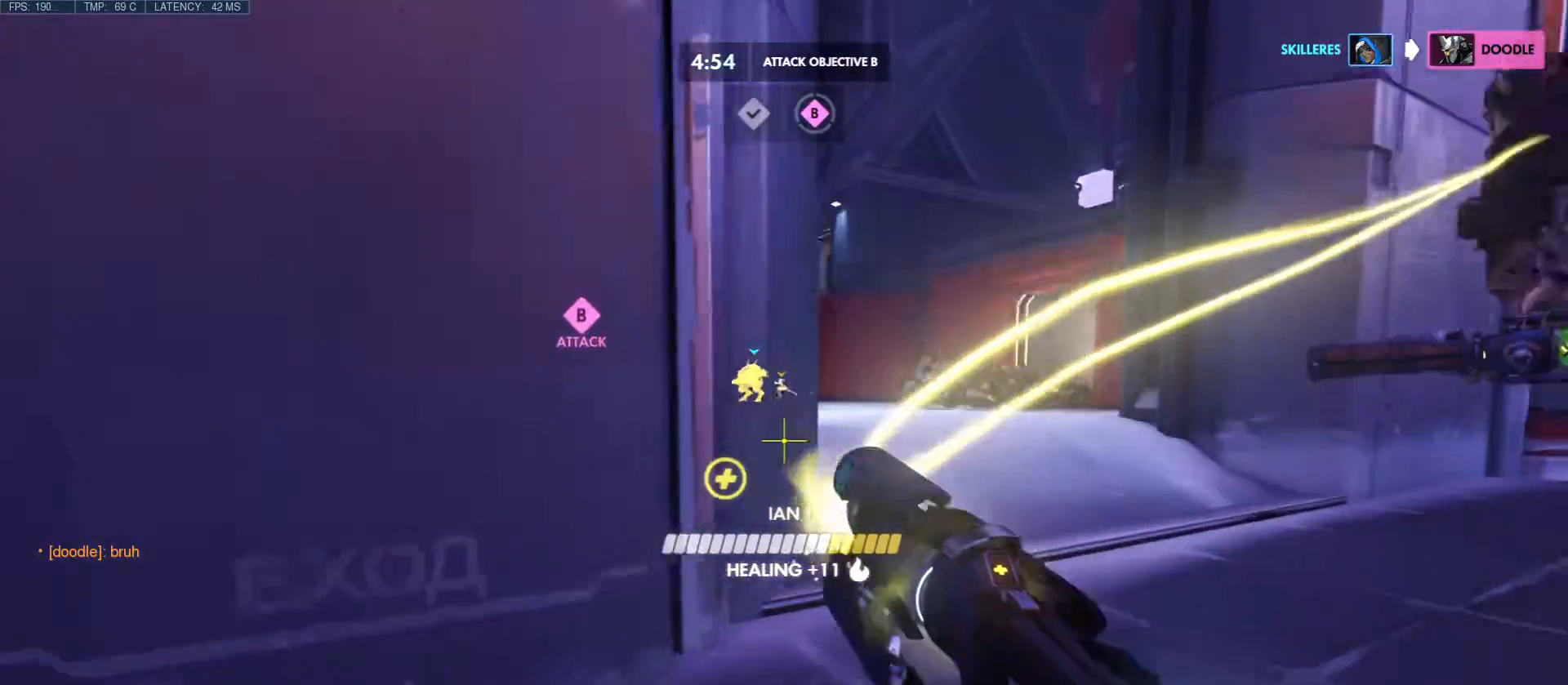
{"keys": ["d", "w"], "mouse": ["right"], "events": []}
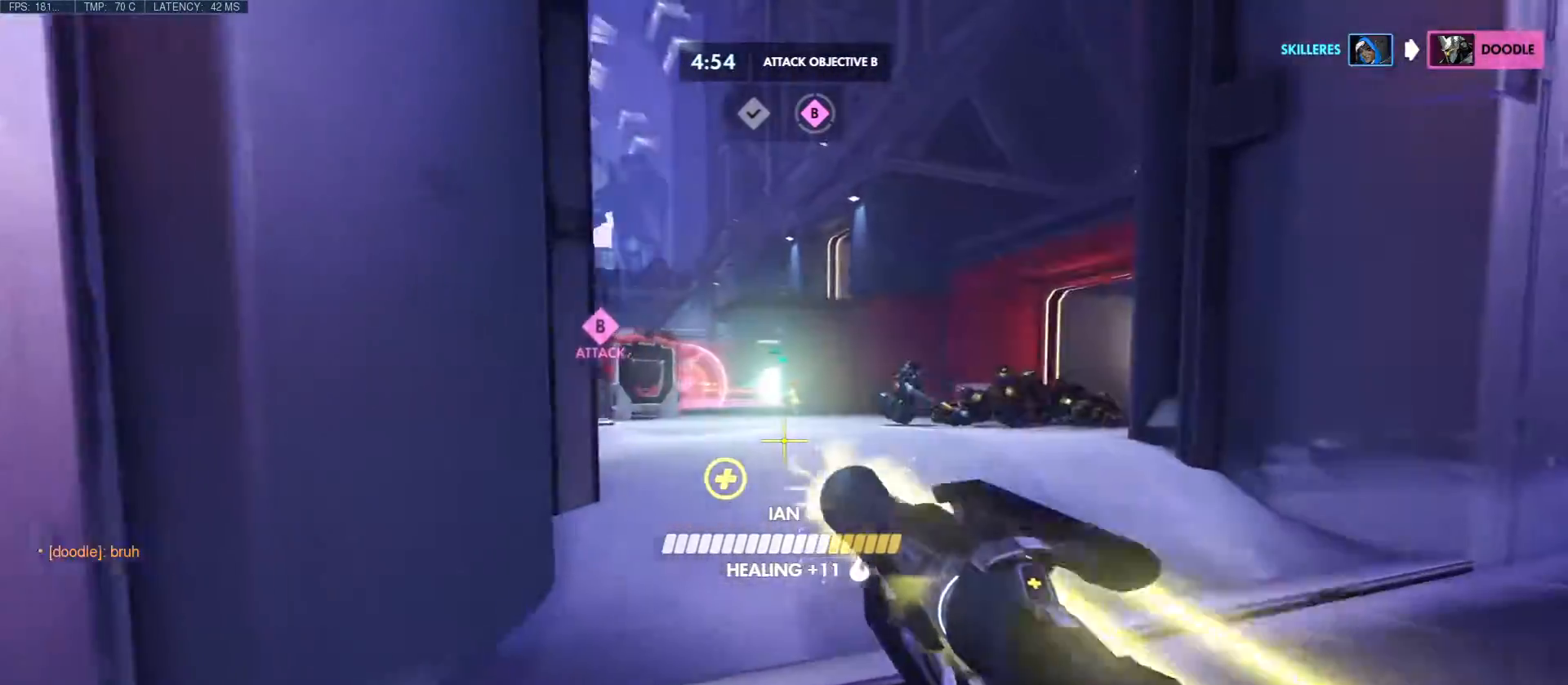
{"keys": ["d", "w"], "mouse": ["right"], "events": []}
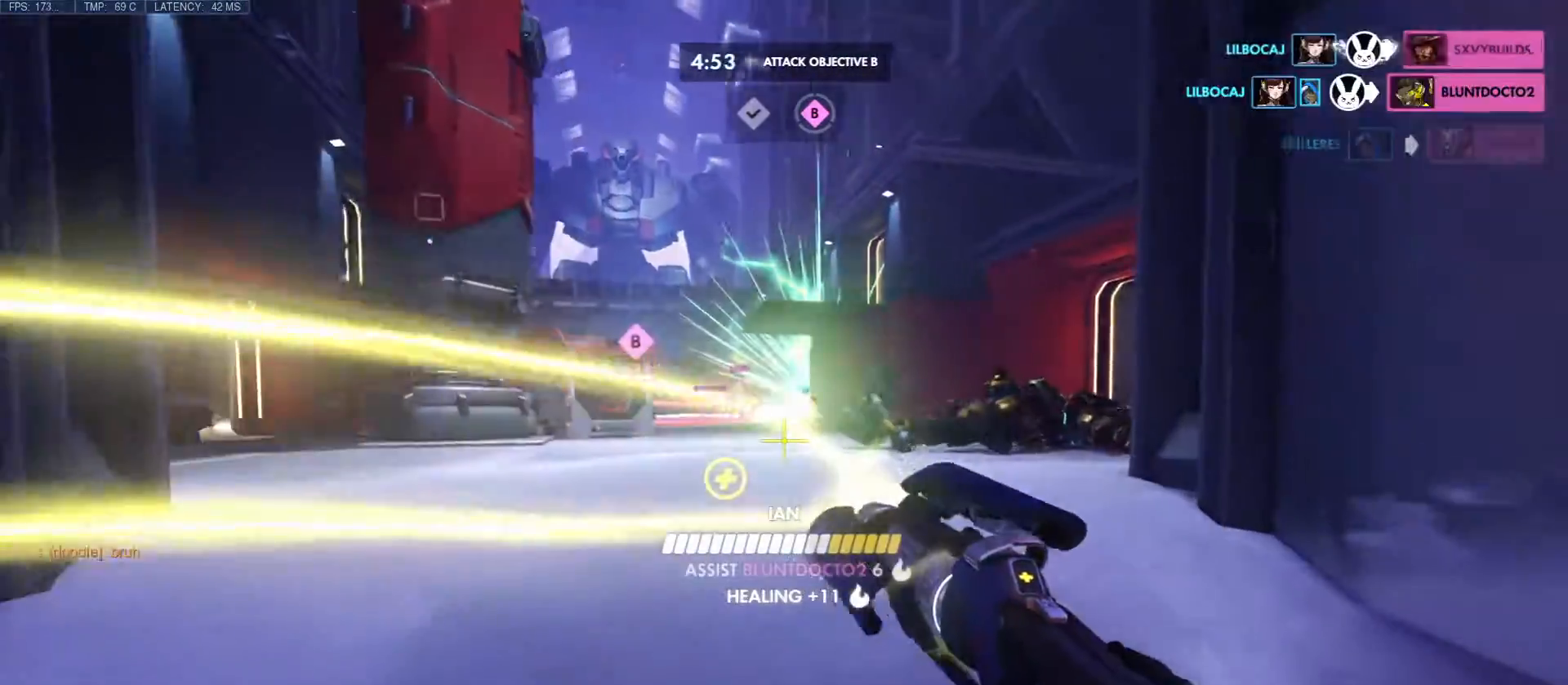
{"keys": ["a", "shift", "w"], "mouse": ["right"], "events": [[383, "a", "down"], [467, "shift", "down"], [483, "d", "up"]]}
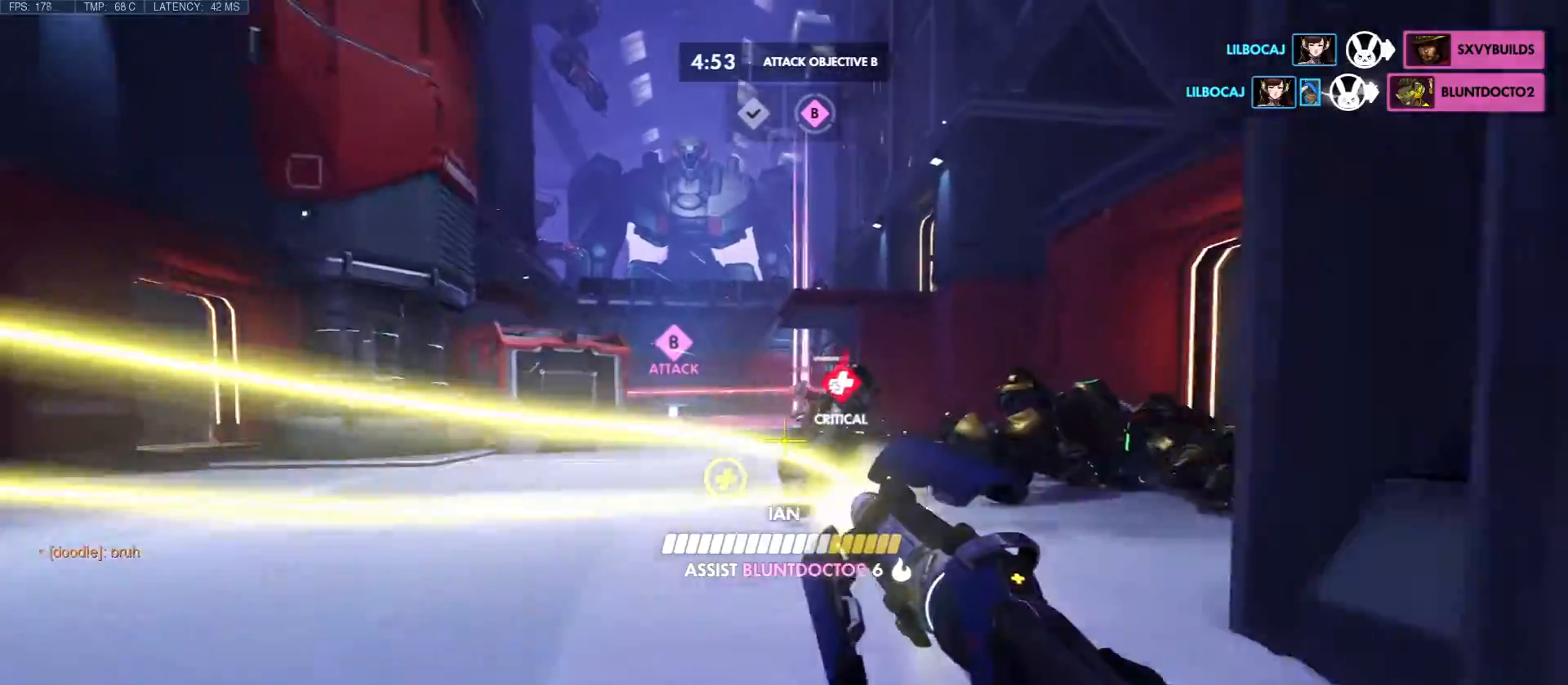
{"keys": ["a", "e", "shift", "w"], "mouse": ["right"], "events": [[217, "e", "down"], [233, "mouse_right", "up"], [350, "mouse_right", "down"]]}